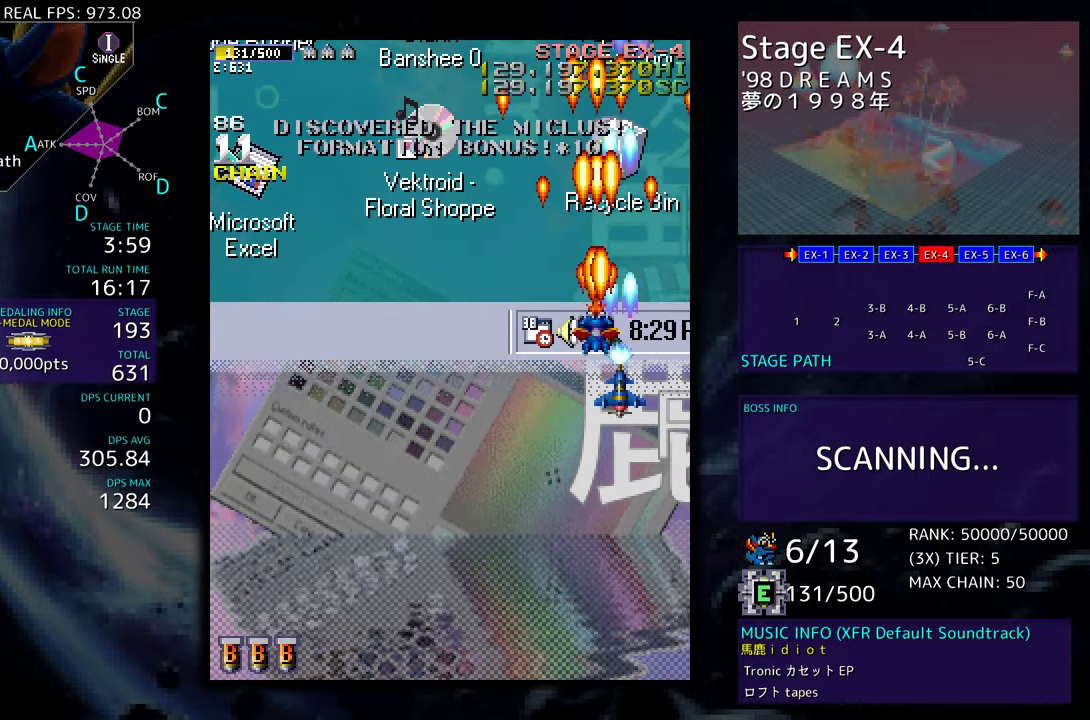
Gameplay with a controller; each line is a JSON object with the inputs held at the frame after it. "events" lists button and stick changes between this image and that frame as [ms after this image, input, new state], when the widget could be followed in between. Not read: L3 R3 other_buttons.
{"buttons": [], "events": []}
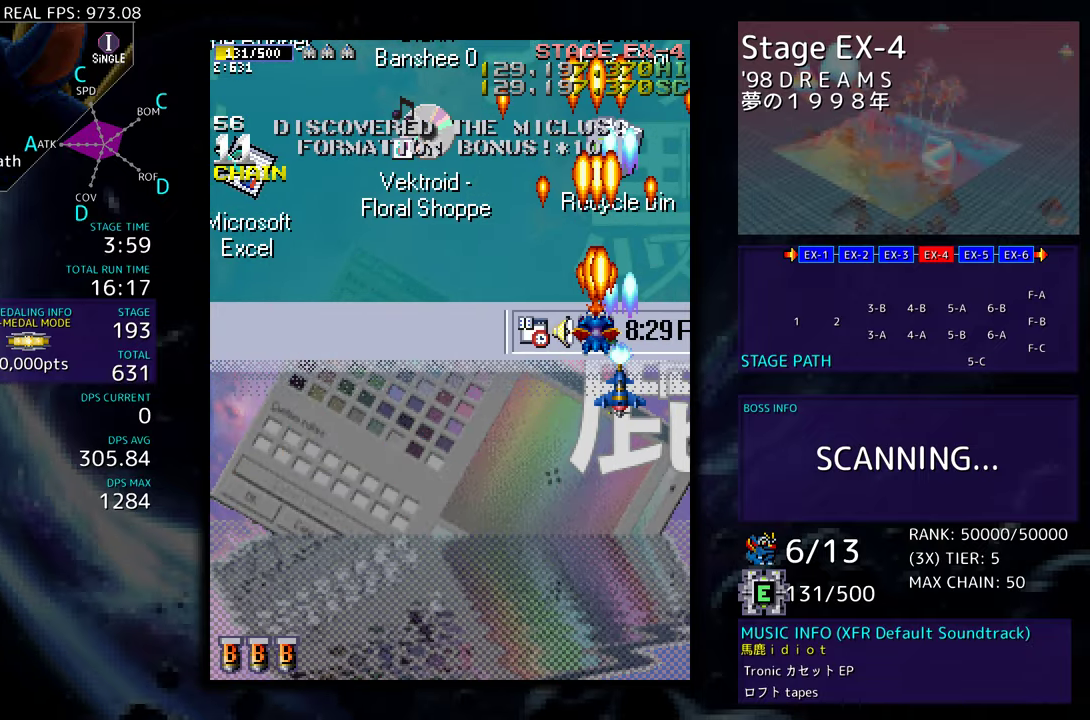
{"buttons": [], "events": []}
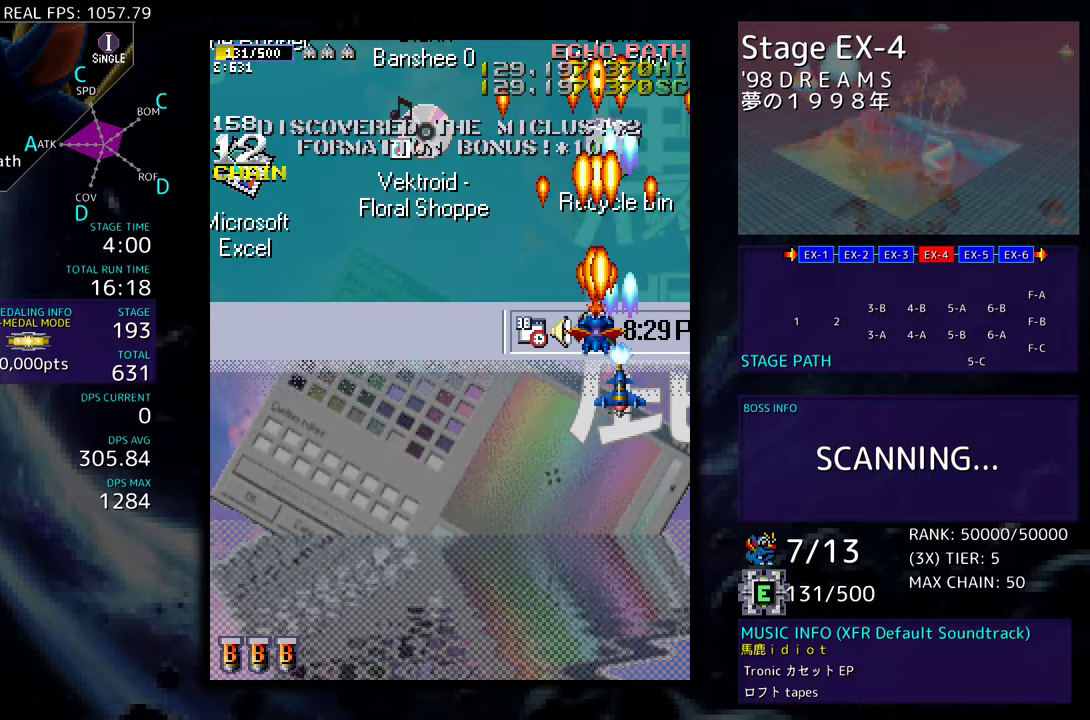
{"buttons": [], "events": []}
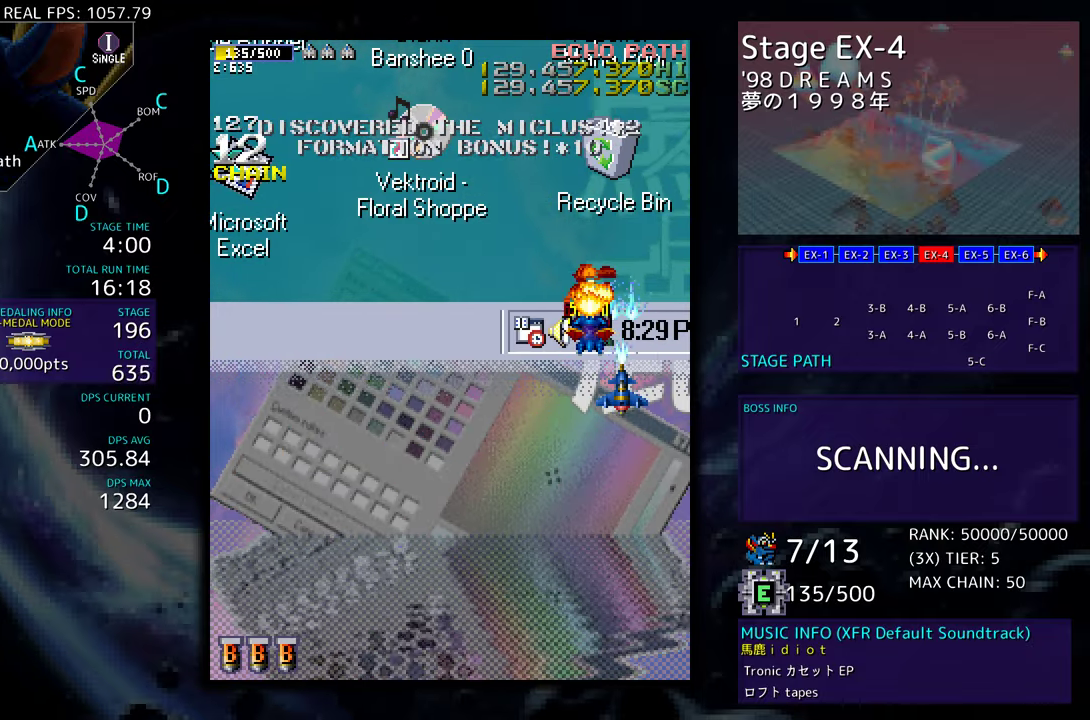
{"buttons": [], "events": []}
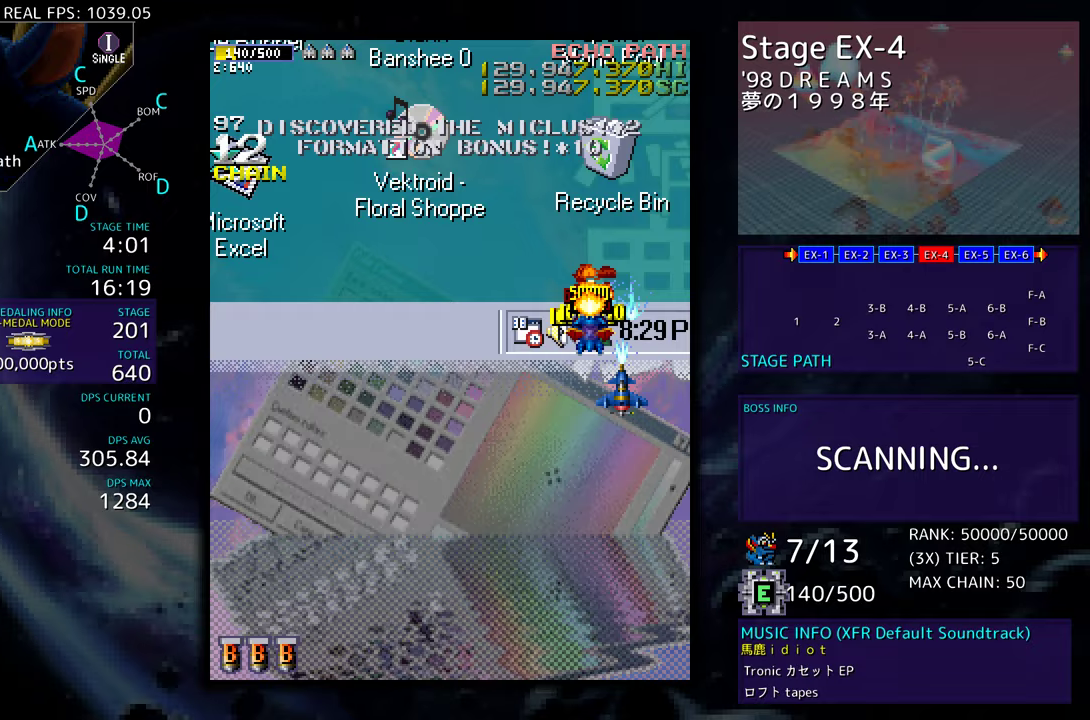
{"buttons": ["DPAD_DOWN"], "events": [[183, "DPAD_DOWN", "down"]]}
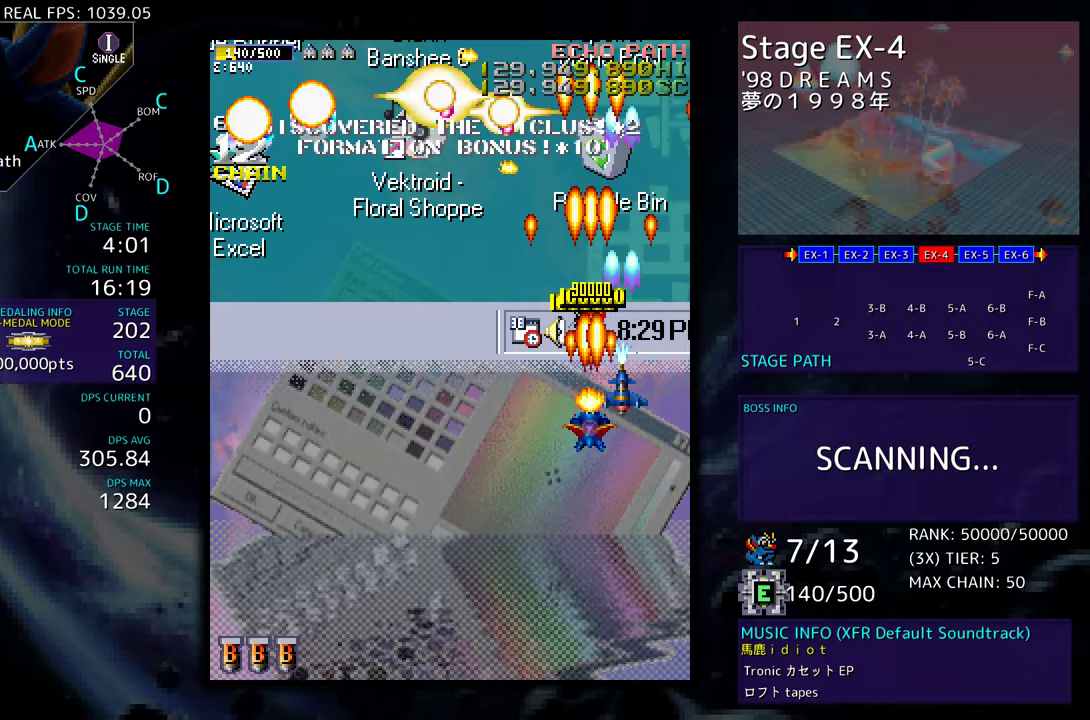
{"buttons": ["DPAD_DOWN", "DPAD_LEFT"], "events": [[467, "DPAD_LEFT", "down"]]}
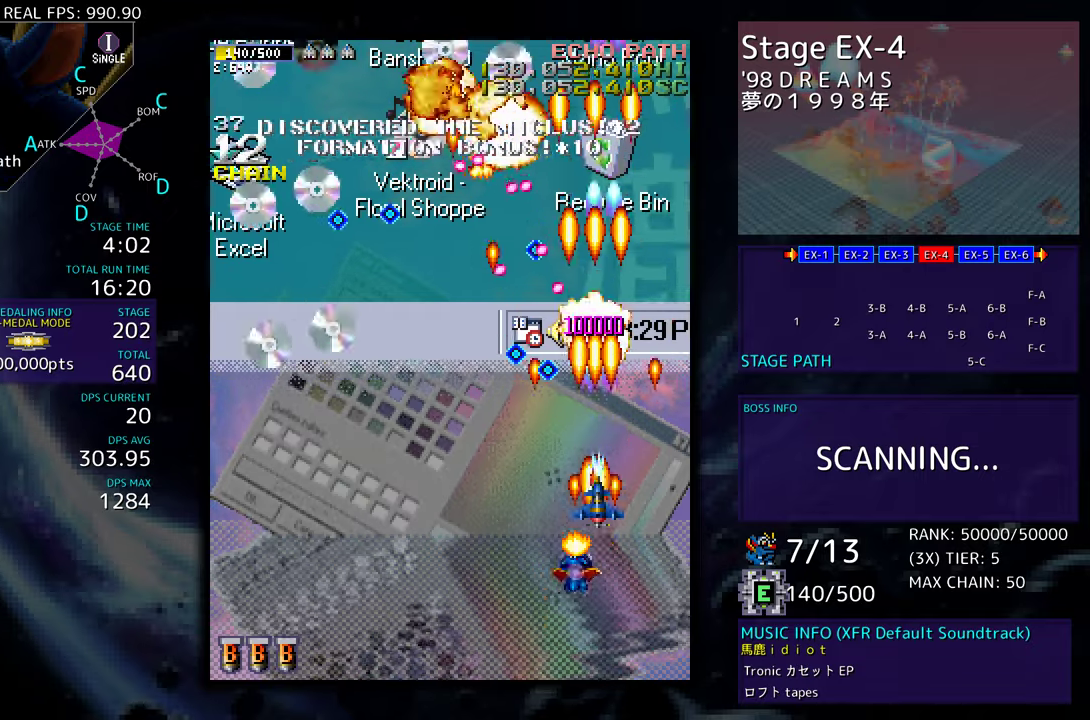
{"buttons": ["DPAD_LEFT"], "events": [[500, "DPAD_DOWN", "up"]]}
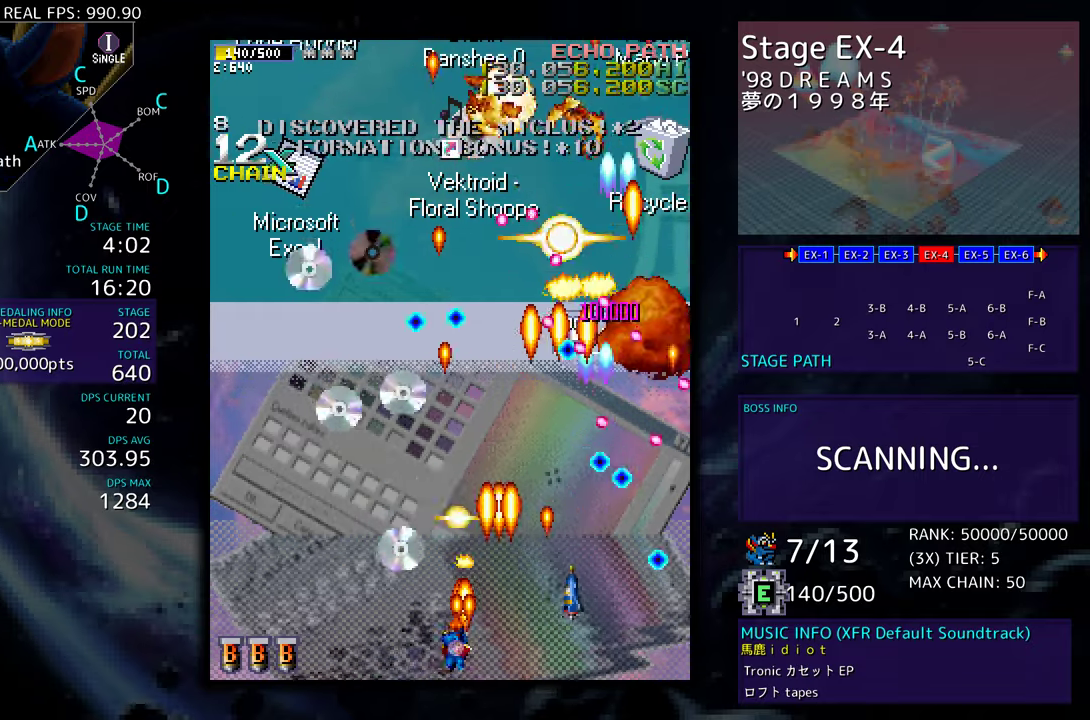
{"buttons": ["DPAD_UP", "DPAD_LEFT"], "events": [[300, "DPAD_UP", "down"]]}
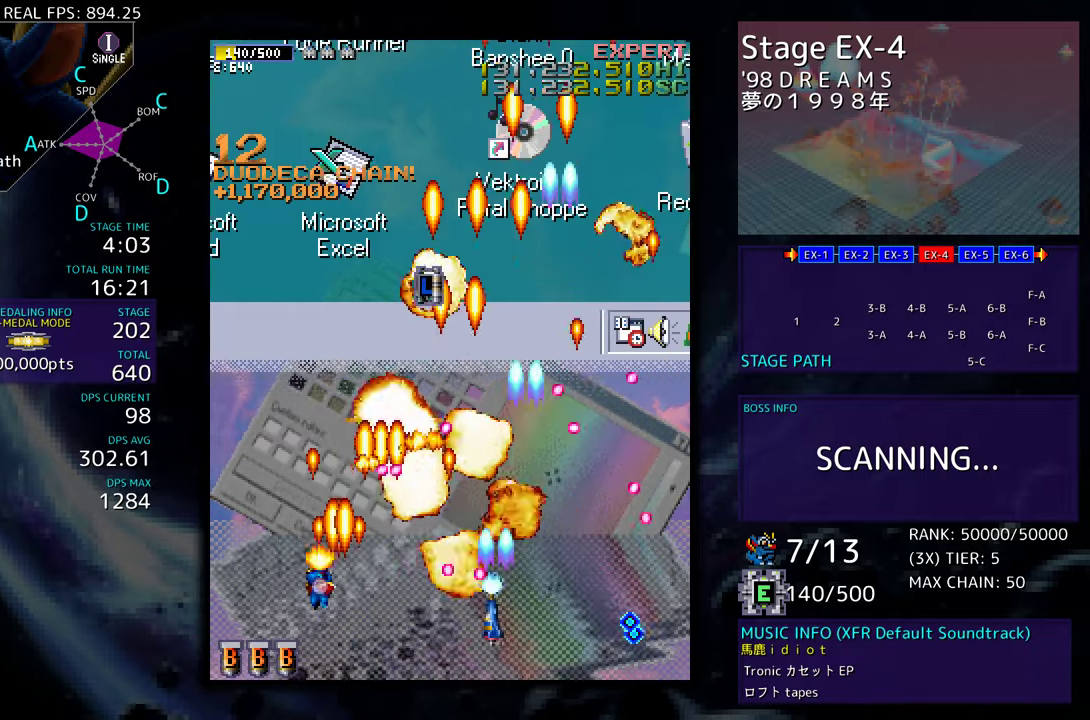
{"buttons": ["DPAD_UP", "DPAD_RIGHT"], "events": [[233, "DPAD_LEFT", "up"], [267, "DPAD_RIGHT", "down"]]}
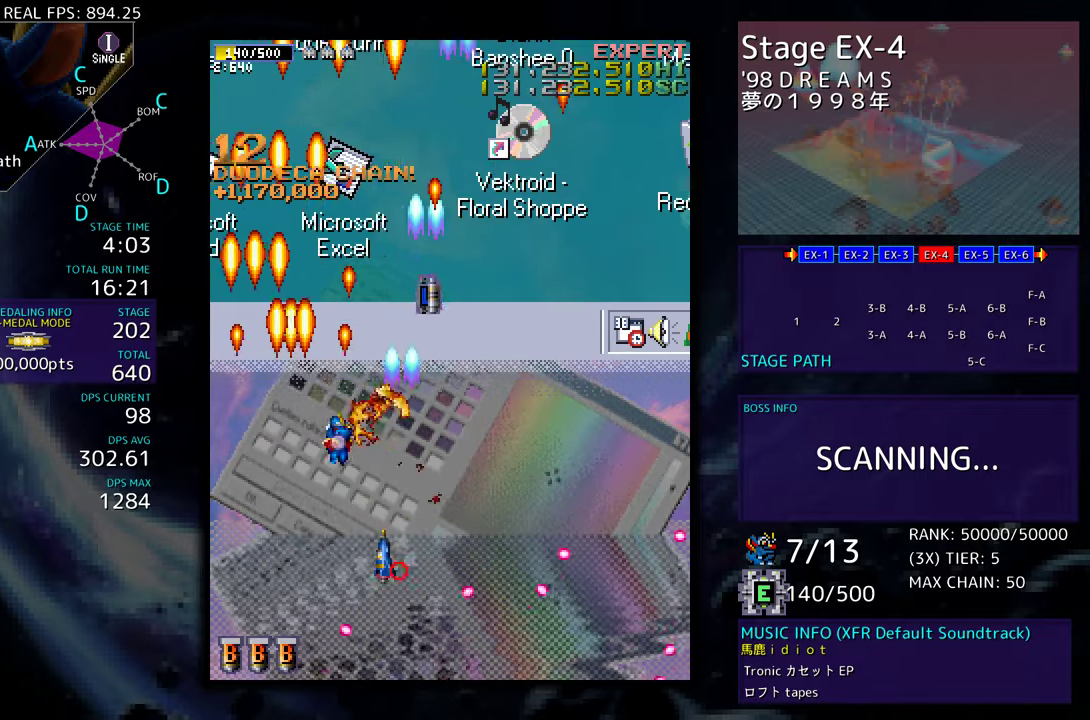
{"buttons": ["DPAD_DOWN"], "events": [[267, "DPAD_RIGHT", "up"], [367, "DPAD_RIGHT", "down"], [367, "DPAD_UP", "up"], [383, "DPAD_DOWN", "down"], [383, "DPAD_RIGHT", "up"]]}
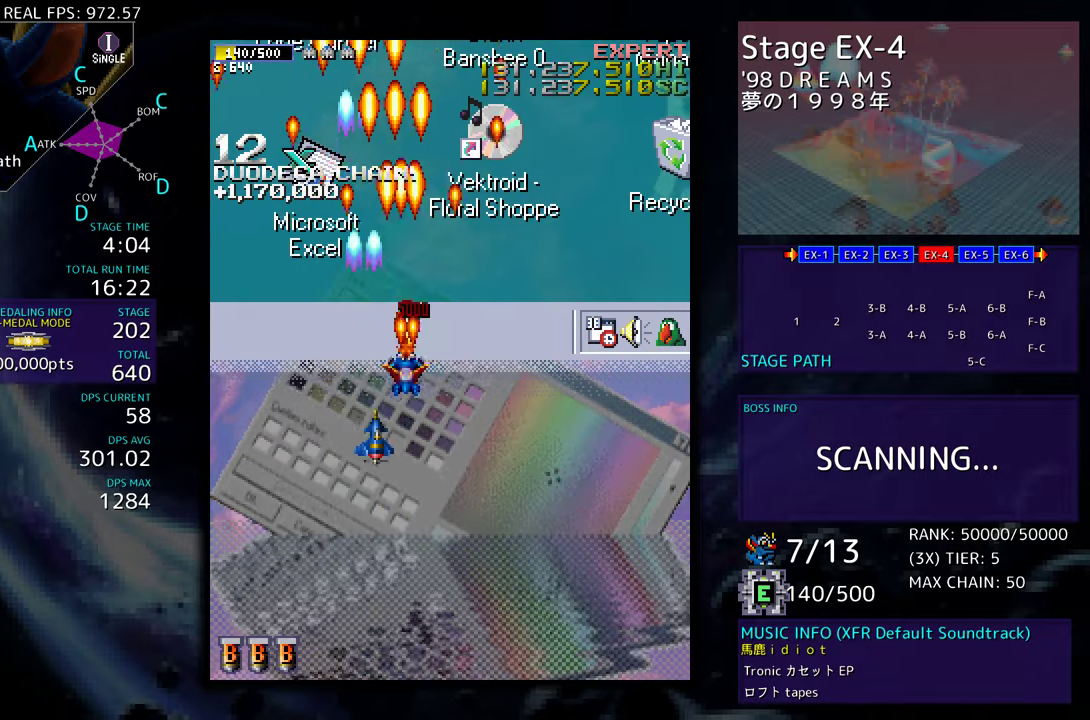
{"buttons": ["DPAD_DOWN", "DPAD_RIGHT"], "events": [[67, "DPAD_RIGHT", "down"], [317, "DPAD_DOWN", "up"], [400, "DPAD_DOWN", "down"]]}
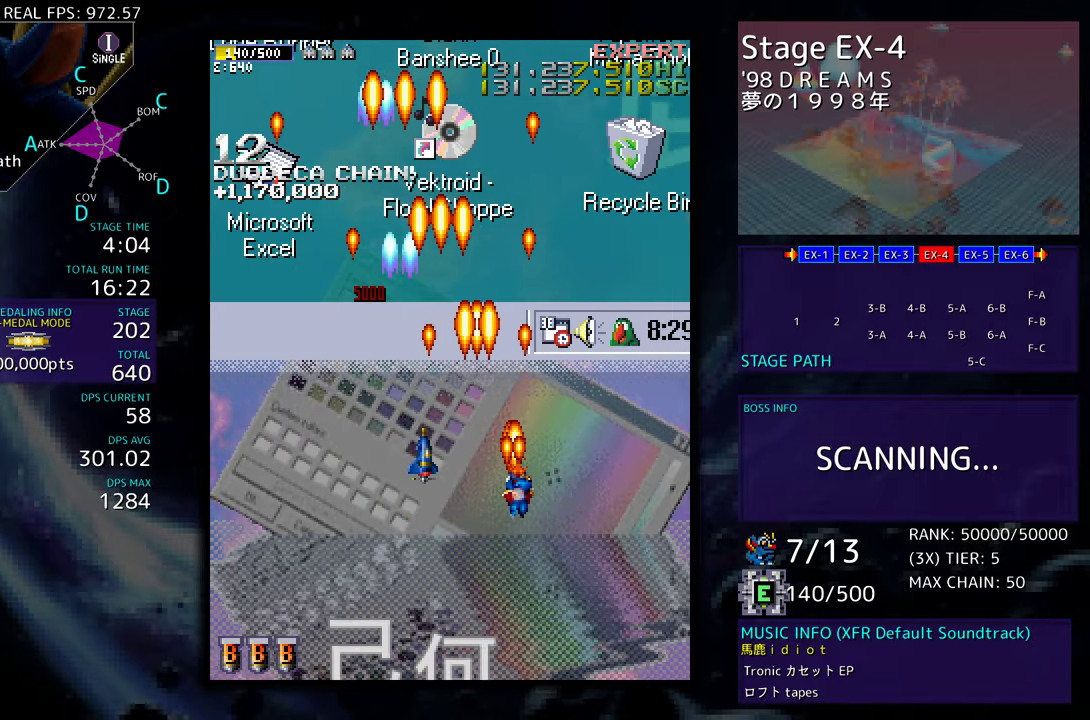
{"buttons": ["DPAD_DOWN"], "events": [[67, "DPAD_RIGHT", "up"], [83, "DPAD_DOWN", "up"], [467, "DPAD_DOWN", "down"]]}
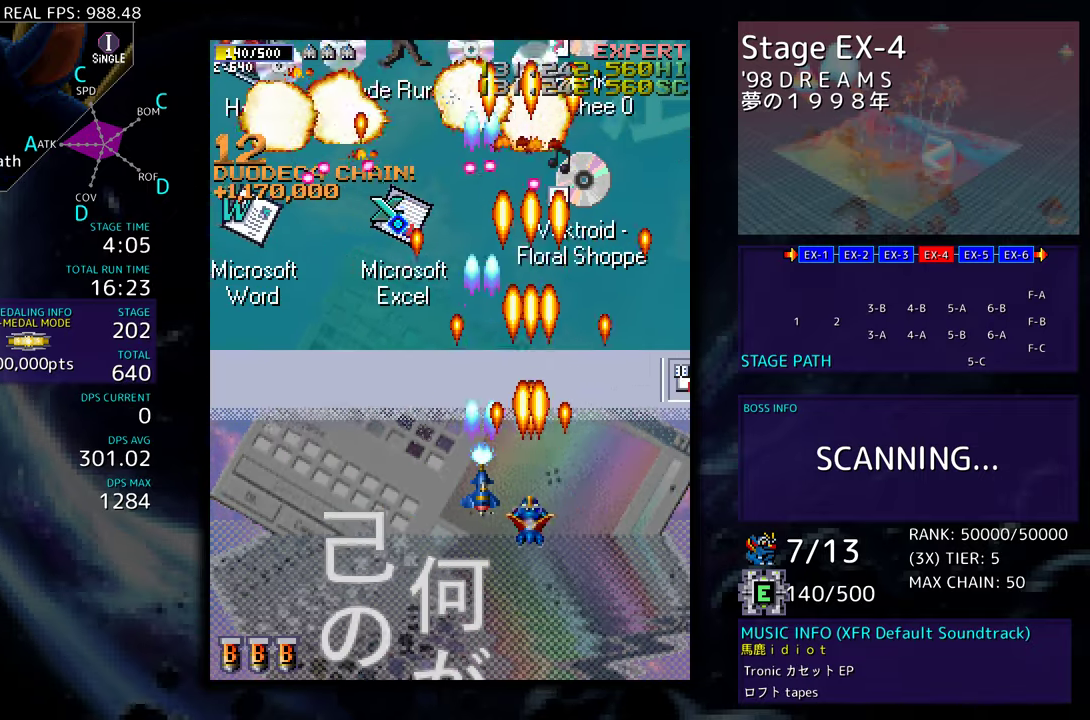
{"buttons": ["DPAD_LEFT"], "events": [[117, "DPAD_RIGHT", "down"], [183, "DPAD_RIGHT", "up"], [200, "DPAD_LEFT", "down"], [417, "DPAD_DOWN", "up"]]}
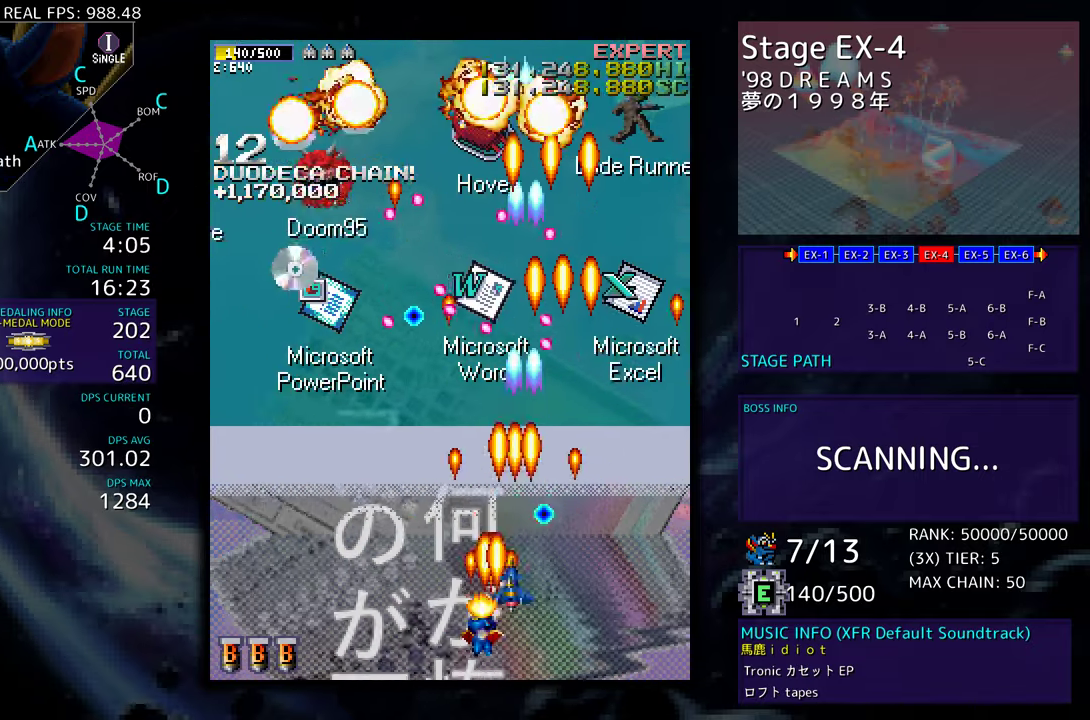
{"buttons": ["DPAD_LEFT"], "events": [[117, "DPAD_LEFT", "up"], [183, "DPAD_LEFT", "down"], [283, "DPAD_LEFT", "up"], [350, "DPAD_LEFT", "down"]]}
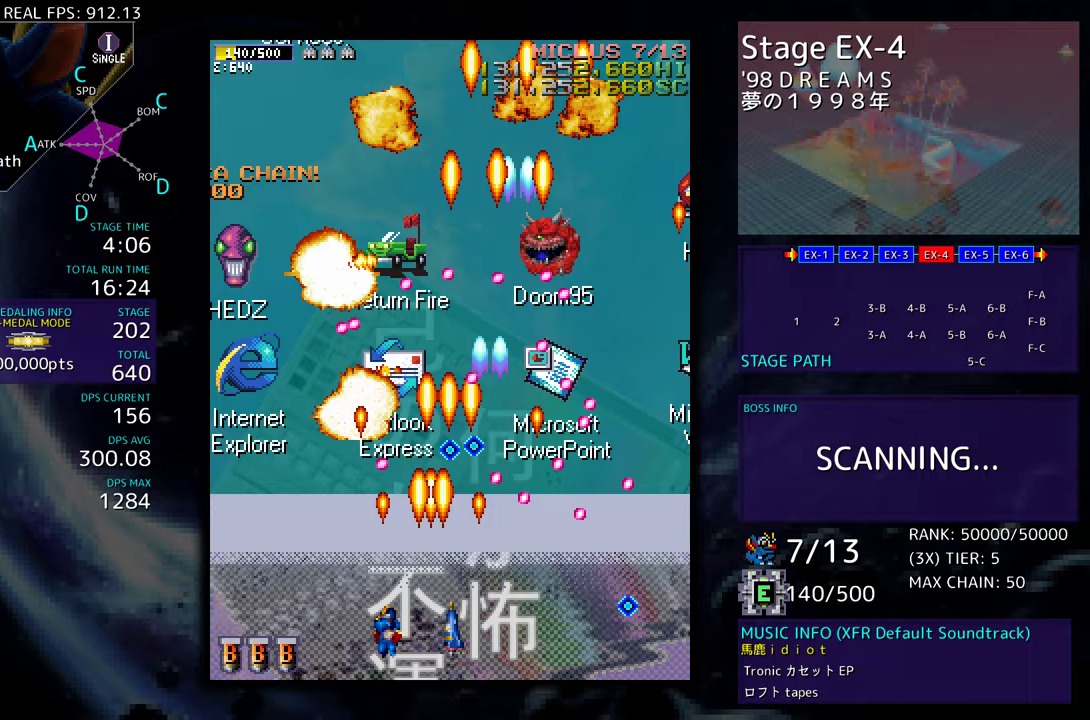
{"buttons": ["DPAD_UP", "DPAD_LEFT"], "events": [[283, "DPAD_UP", "down"]]}
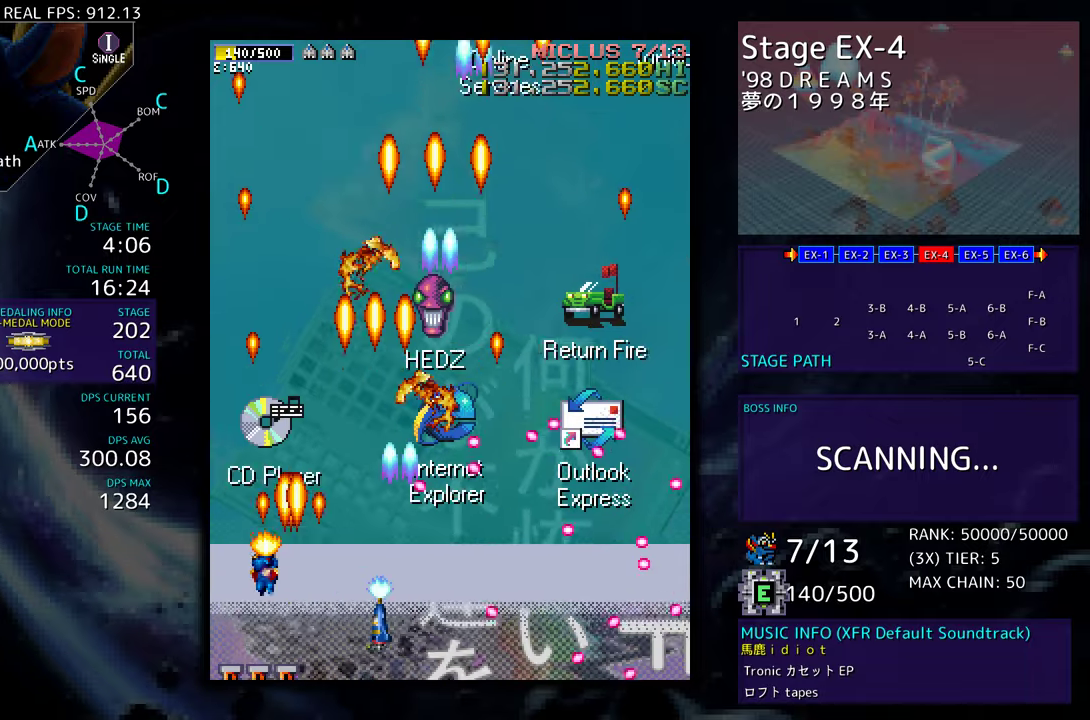
{"buttons": ["DPAD_DOWN"], "events": [[83, "DPAD_LEFT", "up"], [133, "DPAD_UP", "up"], [483, "DPAD_DOWN", "down"]]}
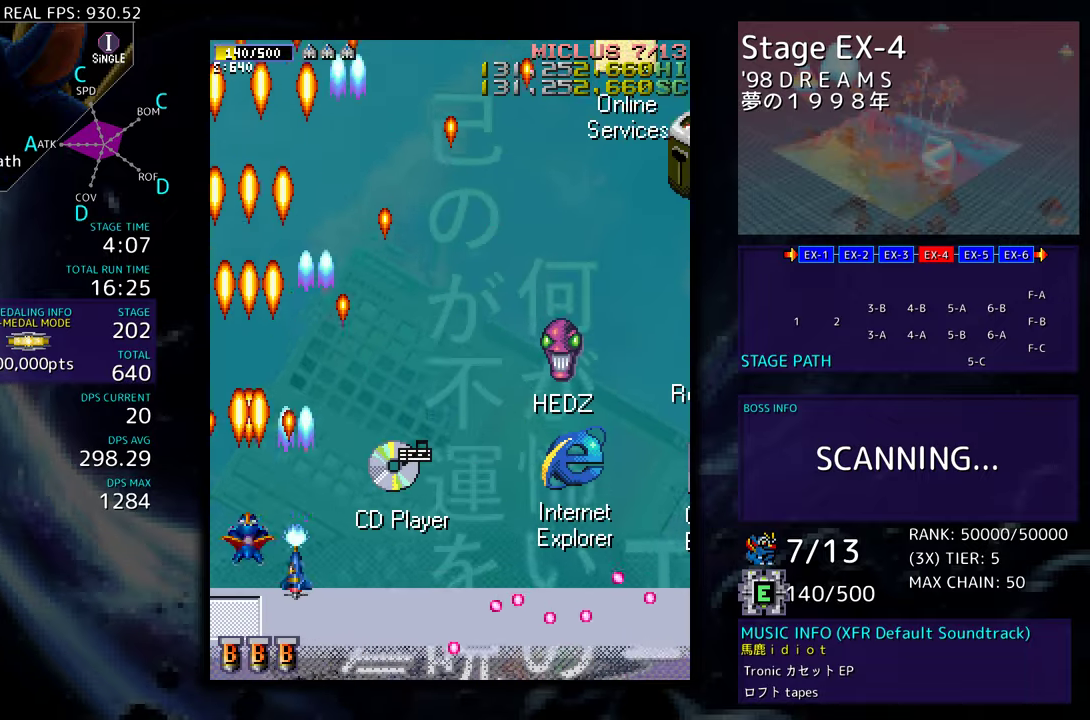
{"buttons": [], "events": [[50, "DPAD_RIGHT", "down"], [167, "DPAD_DOWN", "up"], [317, "DPAD_RIGHT", "up"]]}
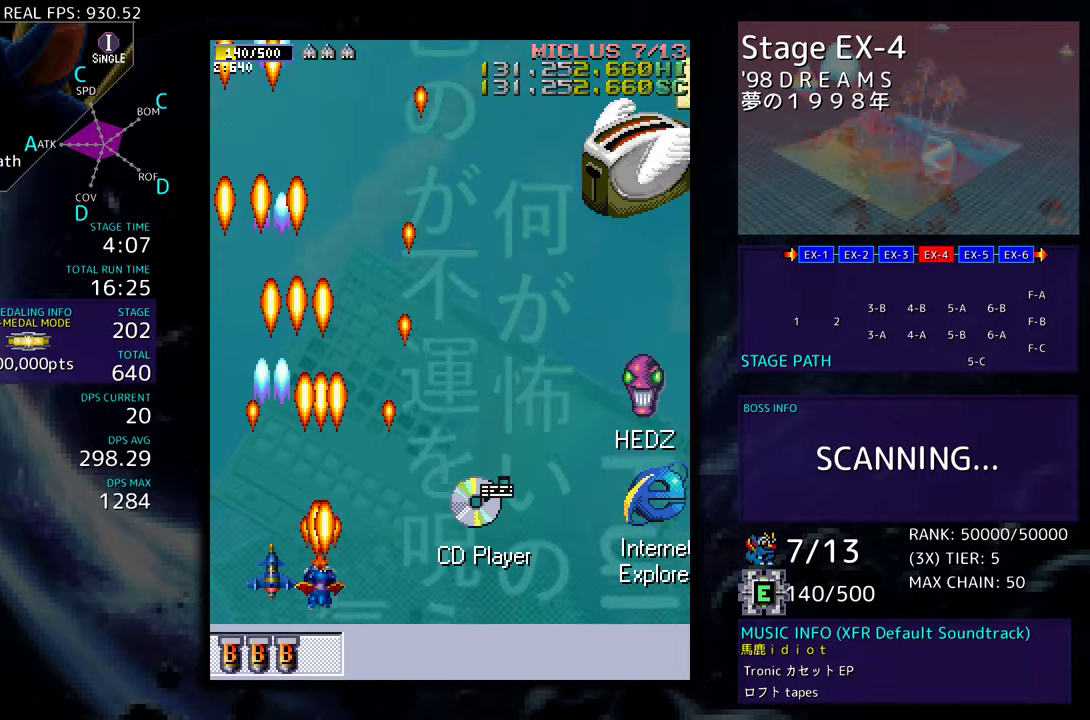
{"buttons": [], "events": [[50, "DPAD_UP", "down"], [300, "DPAD_UP", "up"]]}
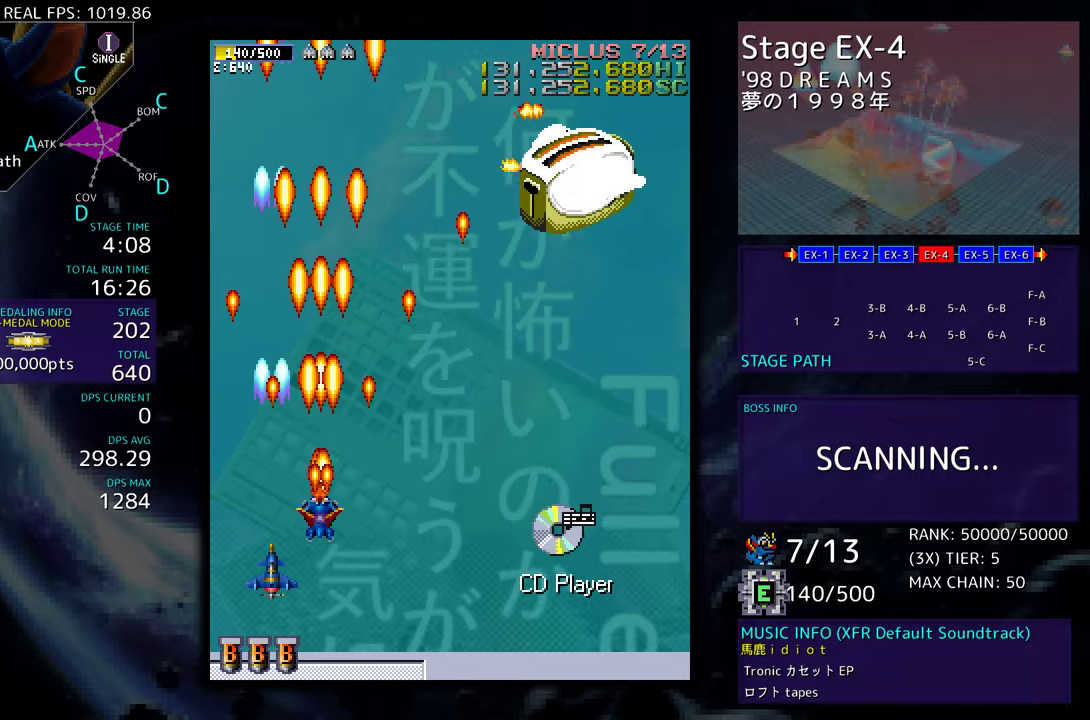
{"buttons": ["DPAD_UP"], "events": [[333, "DPAD_LEFT", "down"], [383, "DPAD_UP", "down"], [500, "DPAD_LEFT", "up"]]}
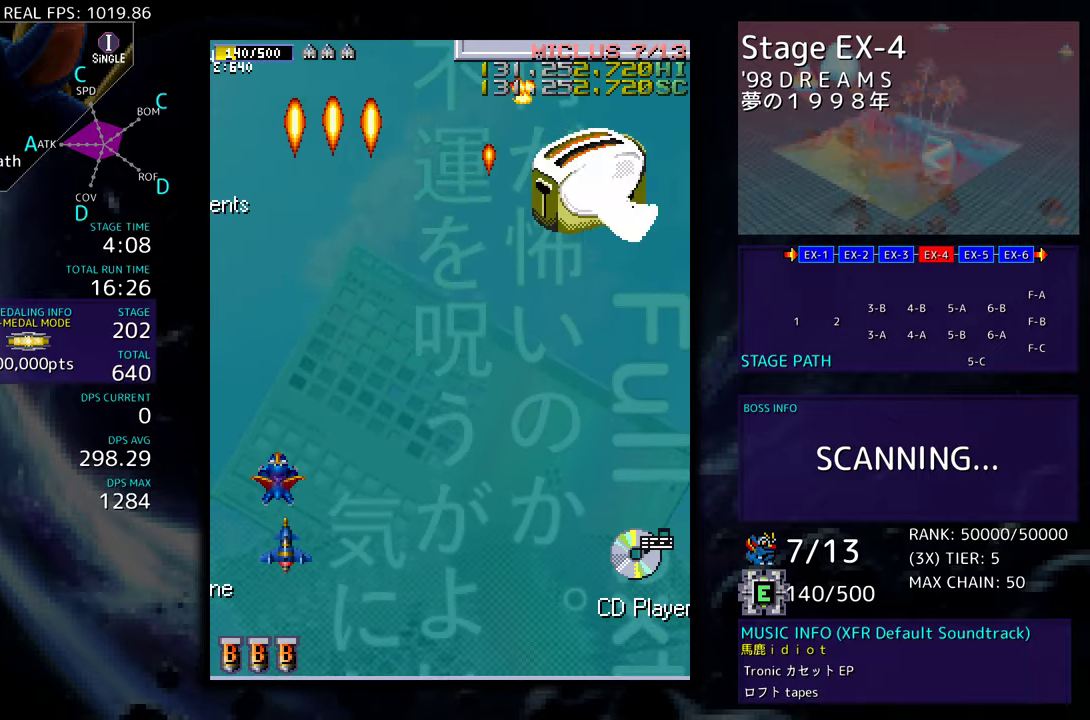
{"buttons": [], "events": [[133, "DPAD_UP", "up"], [417, "DPAD_DOWN", "down"], [500, "DPAD_DOWN", "up"]]}
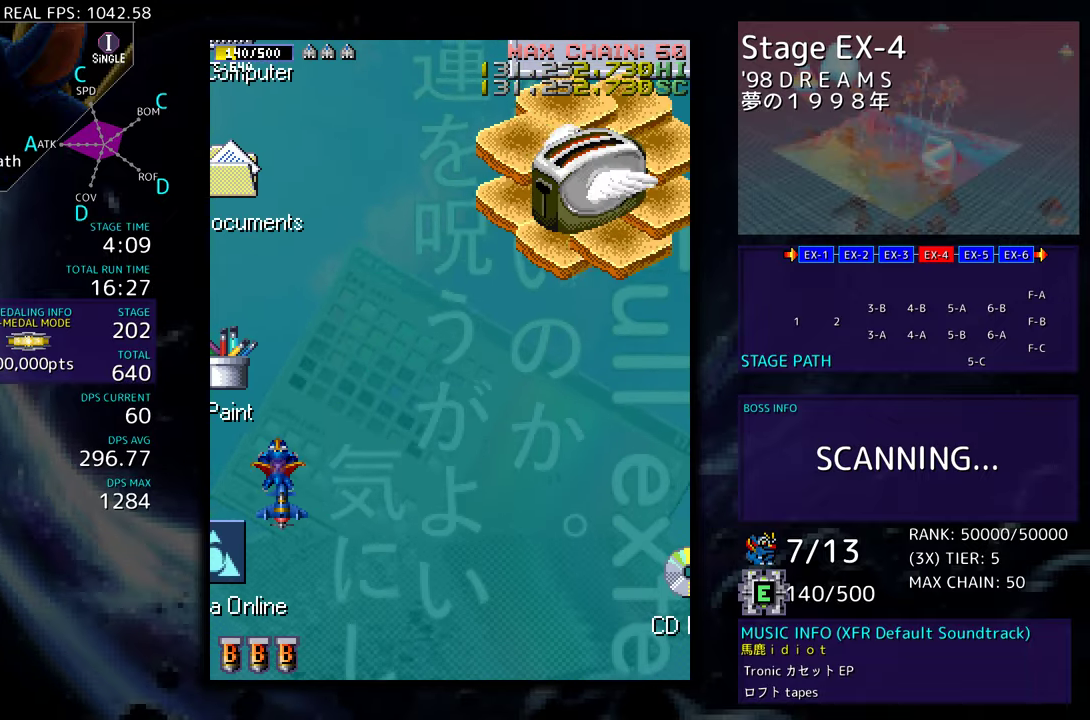
{"buttons": ["DPAD_DOWN"], "events": [[483, "DPAD_DOWN", "down"]]}
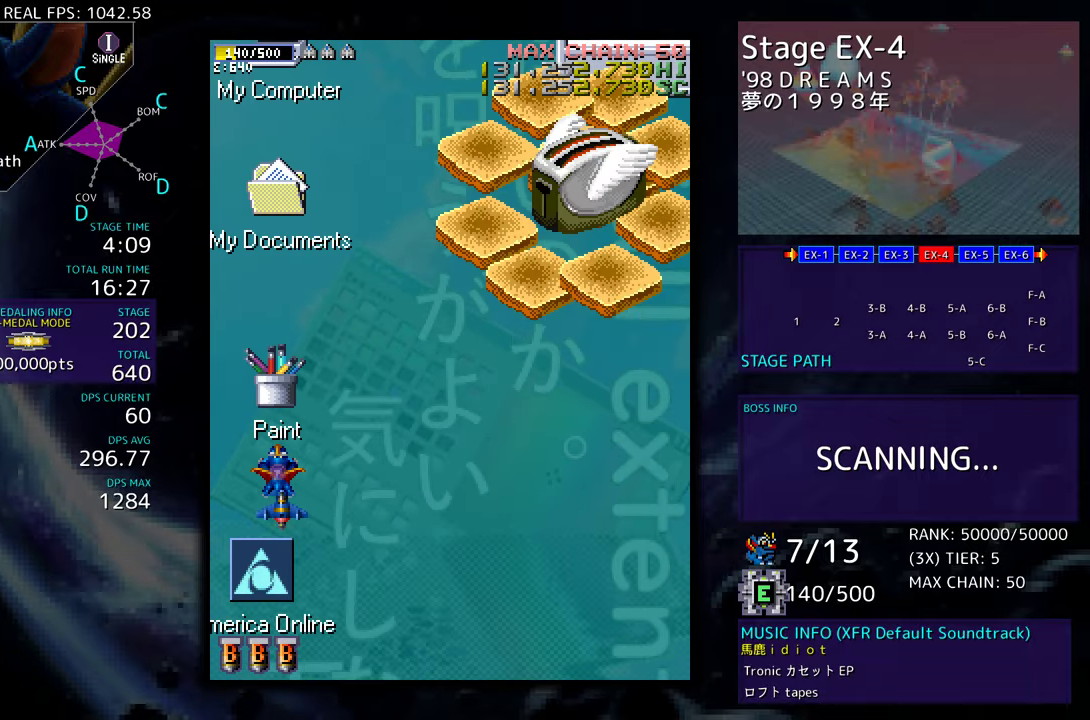
{"buttons": ["DPAD_DOWN"], "events": [[33, "DPAD_DOWN", "up"], [133, "DPAD_DOWN", "down"], [217, "DPAD_DOWN", "up"], [300, "DPAD_DOWN", "down"], [383, "DPAD_DOWN", "up"], [450, "DPAD_DOWN", "down"]]}
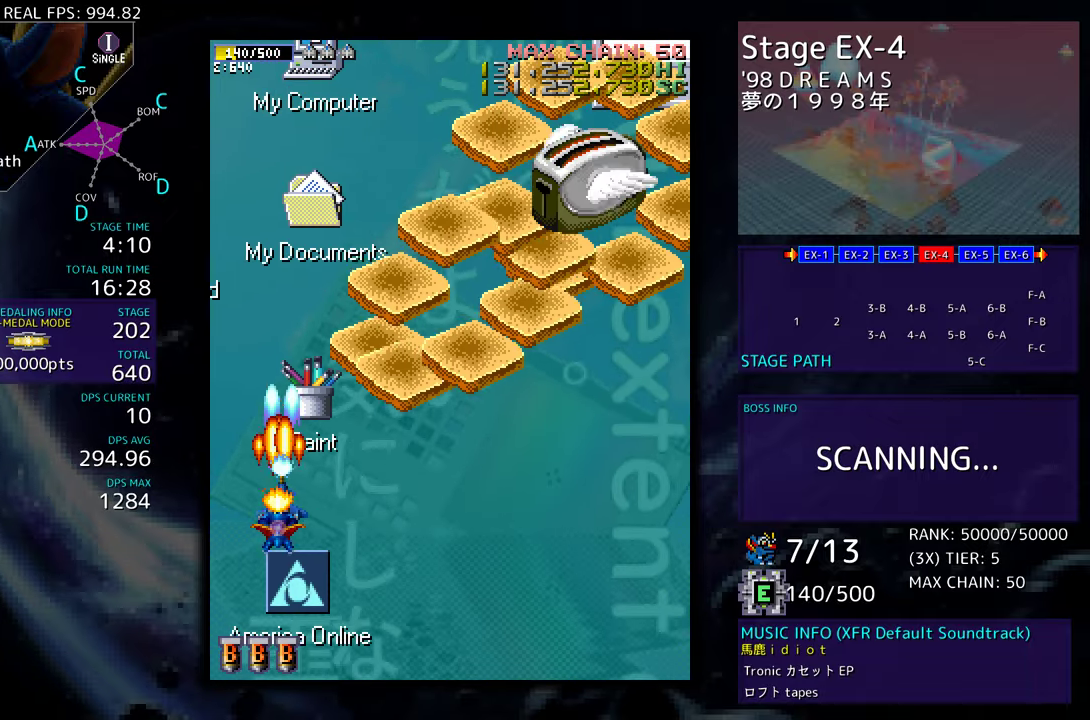
{"buttons": ["DPAD_DOWN", "DPAD_RIGHT"], "events": [[467, "DPAD_RIGHT", "down"]]}
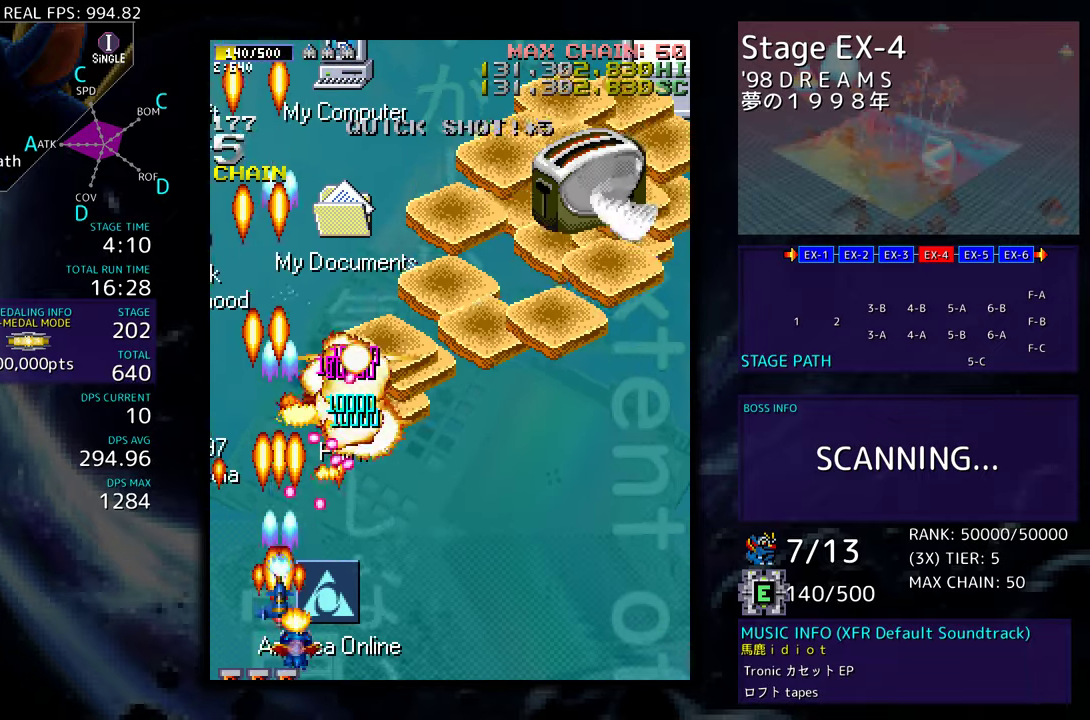
{"buttons": [], "events": [[100, "DPAD_DOWN", "up"], [167, "DPAD_RIGHT", "up"], [233, "DPAD_RIGHT", "down"], [333, "DPAD_RIGHT", "up"], [433, "DPAD_RIGHT", "down"], [500, "DPAD_RIGHT", "up"]]}
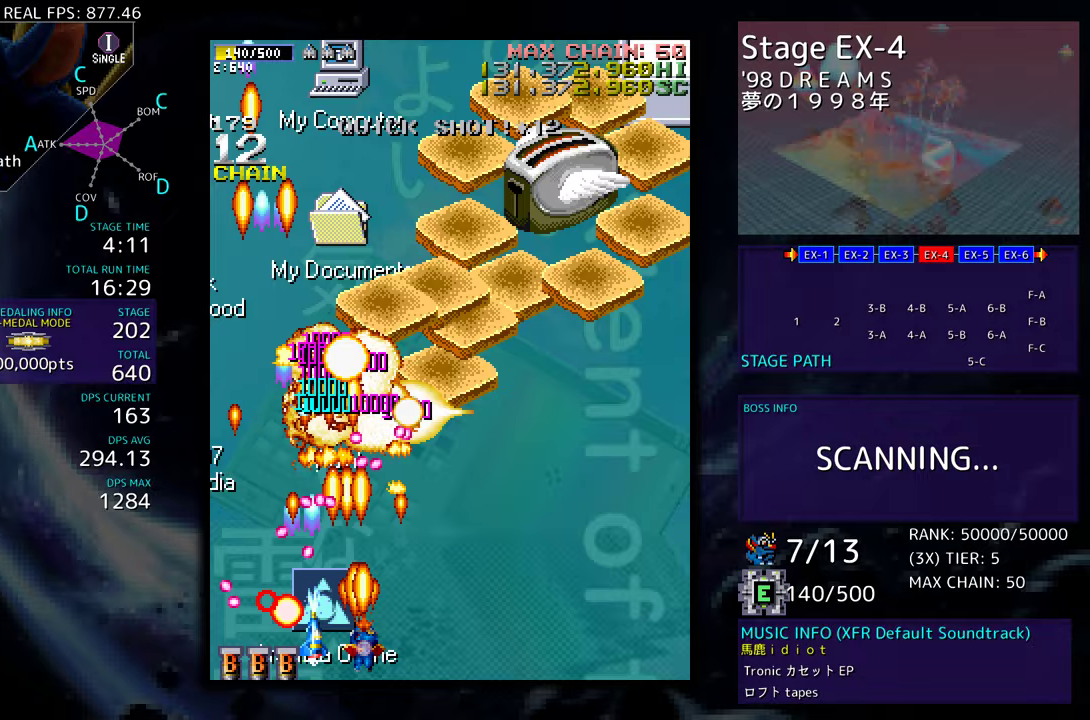
{"buttons": ["DPAD_RIGHT"], "events": [[83, "DPAD_RIGHT", "down"], [150, "DPAD_RIGHT", "up"], [217, "DPAD_RIGHT", "down"]]}
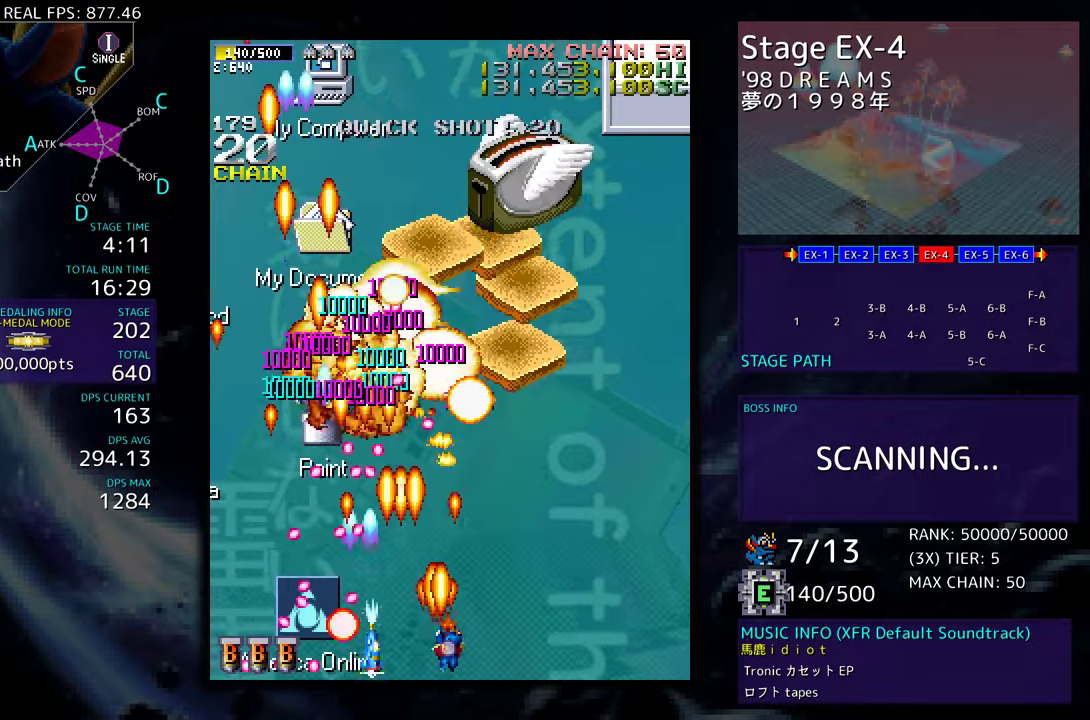
{"buttons": ["DPAD_UP", "DPAD_RIGHT"], "events": [[17, "DPAD_UP", "down"], [67, "DPAD_RIGHT", "up"], [67, "DPAD_UP", "up"], [167, "DPAD_RIGHT", "down"], [300, "DPAD_RIGHT", "up"], [333, "DPAD_RIGHT", "down"], [433, "DPAD_UP", "down"]]}
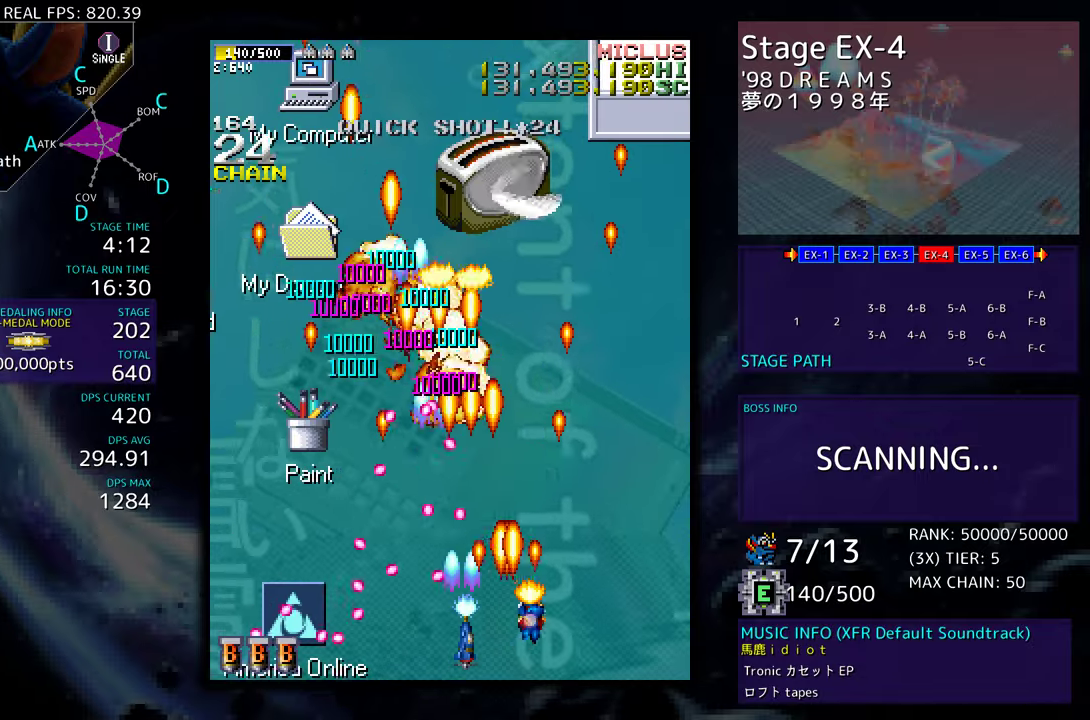
{"buttons": [], "events": [[200, "DPAD_RIGHT", "up"], [233, "DPAD_LEFT", "down"], [450, "DPAD_UP", "up"], [483, "DPAD_LEFT", "up"]]}
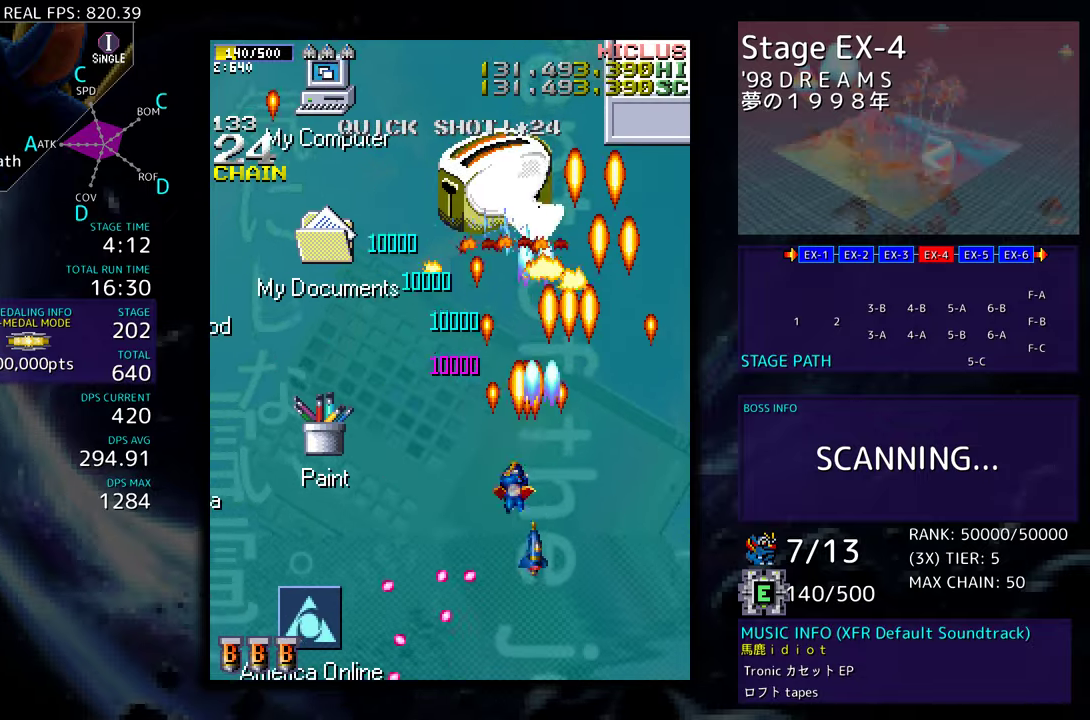
{"buttons": ["DPAD_DOWN"], "events": [[117, "DPAD_RIGHT", "down"], [133, "DPAD_DOWN", "down"], [200, "DPAD_DOWN", "up"], [200, "DPAD_RIGHT", "up"], [317, "DPAD_DOWN", "down"], [317, "DPAD_RIGHT", "down"], [400, "DPAD_RIGHT", "up"], [433, "DPAD_DOWN", "up"], [467, "DPAD_DOWN", "down"]]}
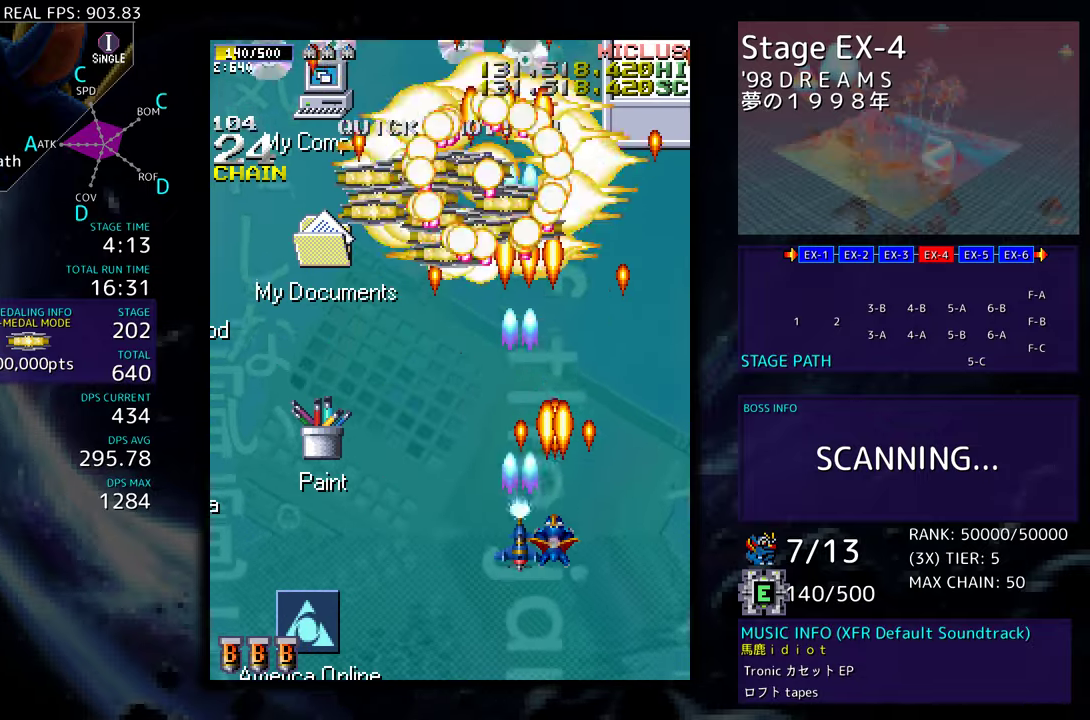
{"buttons": [], "events": [[67, "DPAD_DOWN", "up"], [167, "DPAD_DOWN", "down"], [333, "DPAD_LEFT", "down"], [367, "DPAD_DOWN", "up"], [483, "DPAD_LEFT", "up"]]}